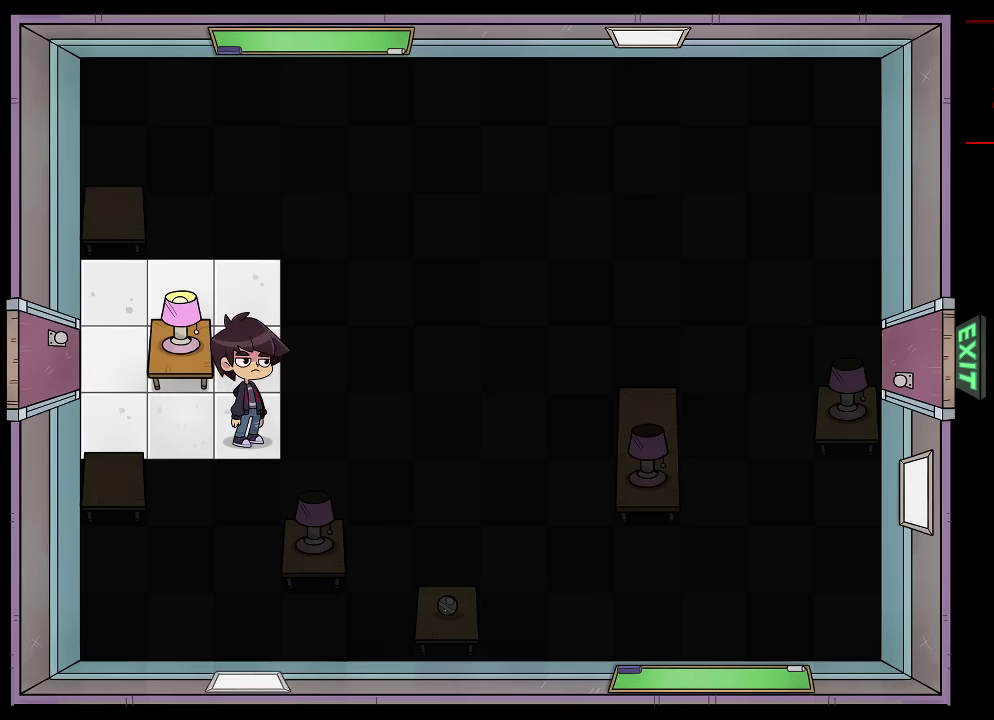
Gameplay with a controller (Xbox layout); each line is a JSON object with the inputs held at the frame after it (dt_ms = milliseconds from this image to that frame). "events" lists button and stick changes between this image and that frame as [ms after this image, input, new state], when the widget could be followed in between. Not read: L1 L2 L3 R1 R2 R3 X.
{"dt_ms": 600, "buttons": [], "events": []}
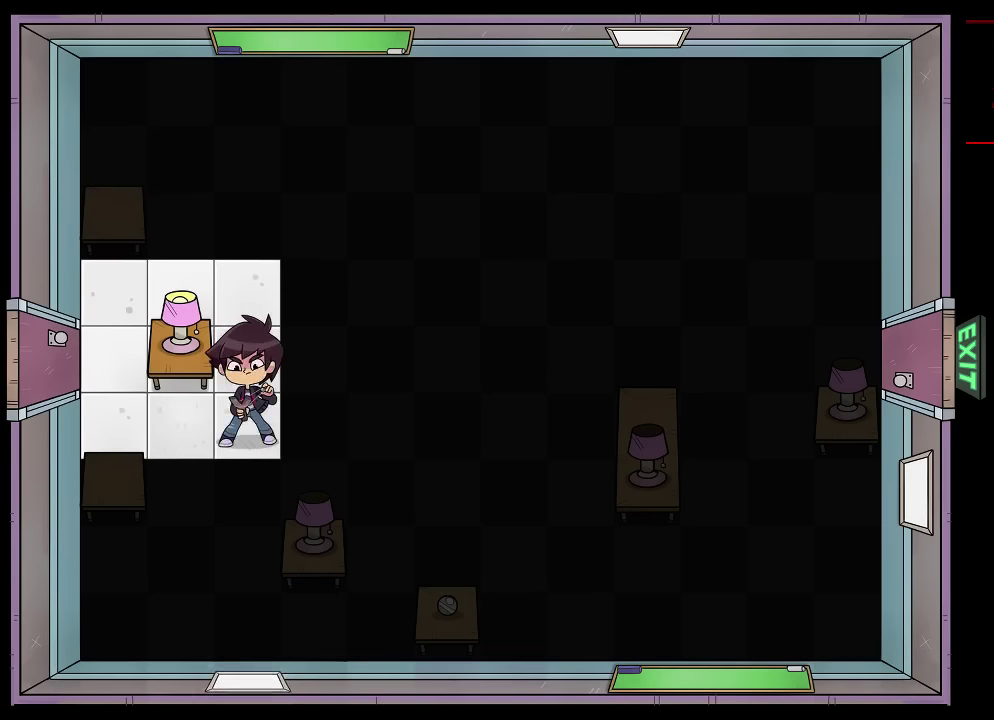
{"dt_ms": 400, "buttons": [], "events": []}
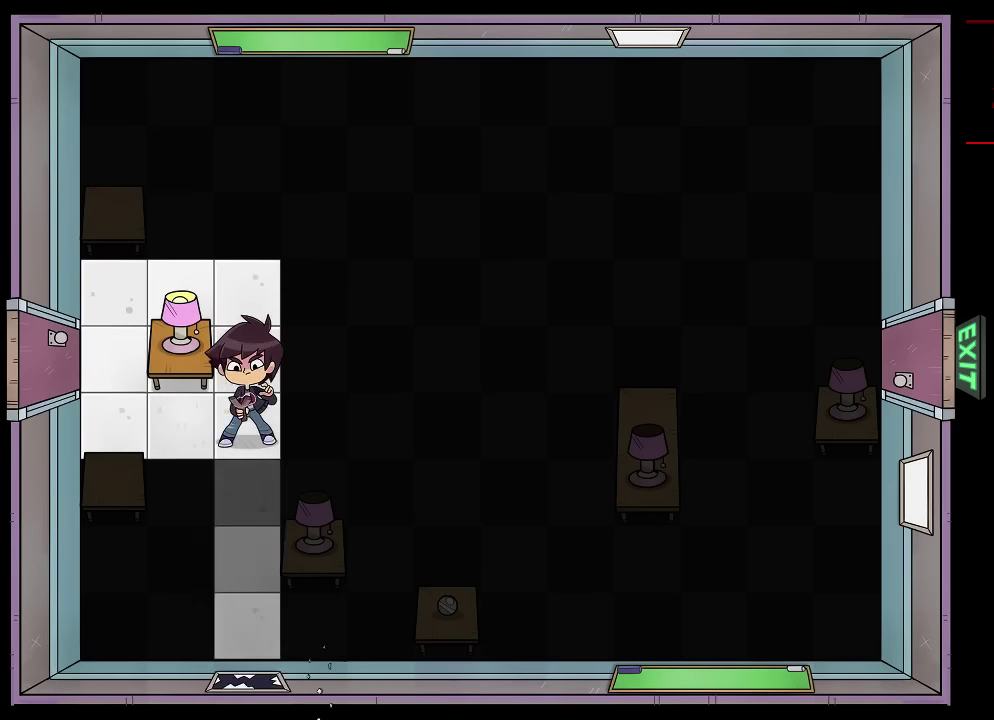
{"dt_ms": 500, "buttons": [], "events": []}
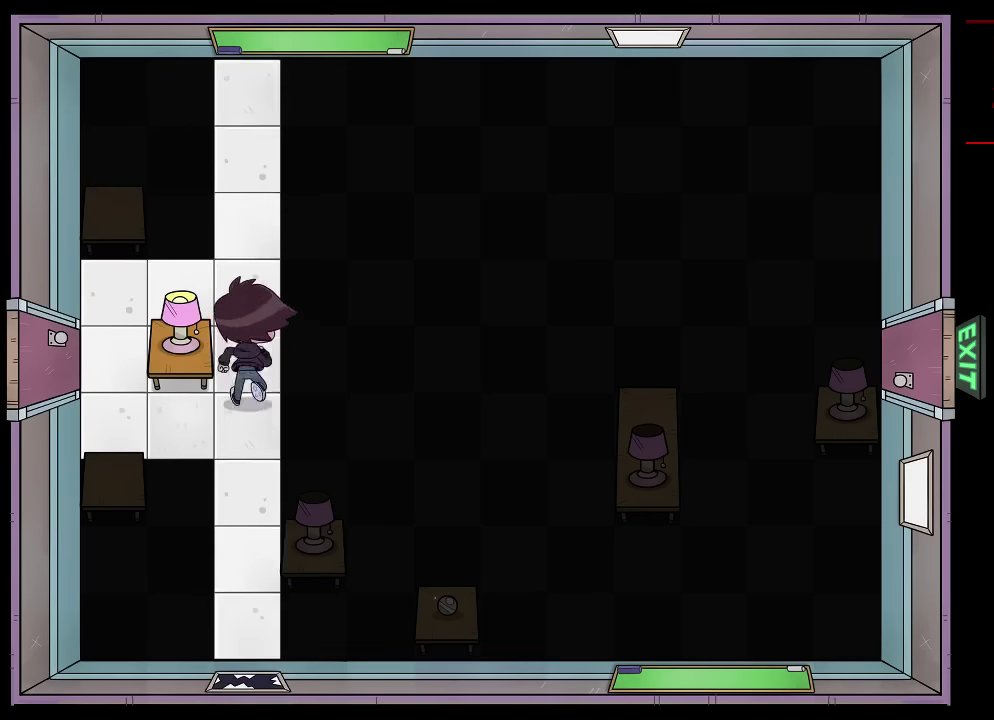
{"dt_ms": 300, "buttons": ["A"], "events": [[300, "A", "down"]]}
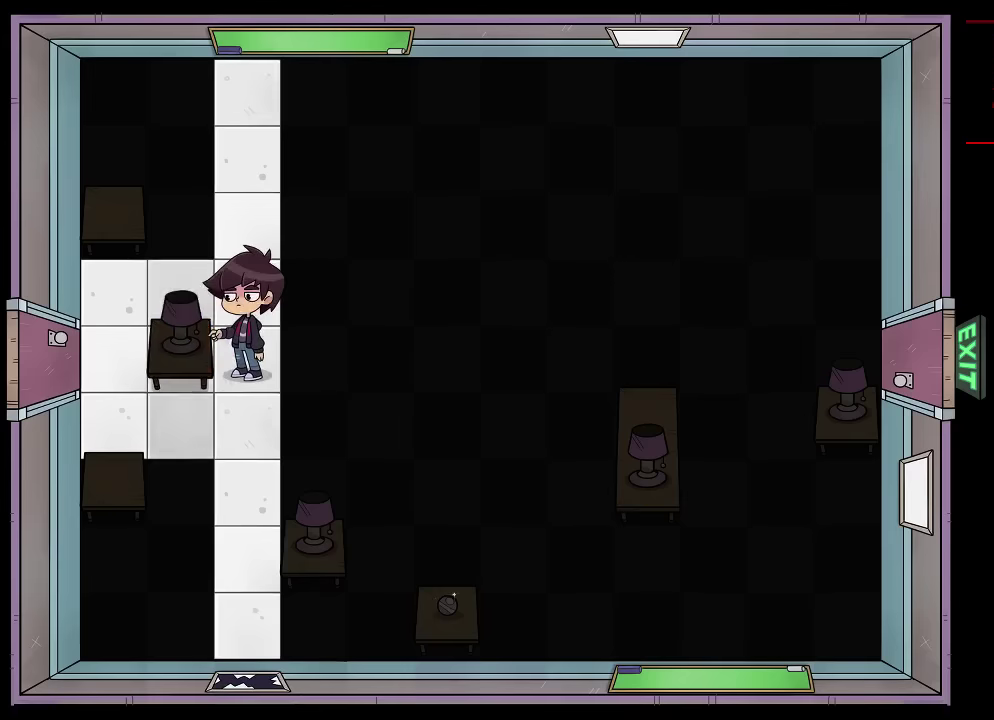
{"dt_ms": 100, "buttons": ["A"], "events": []}
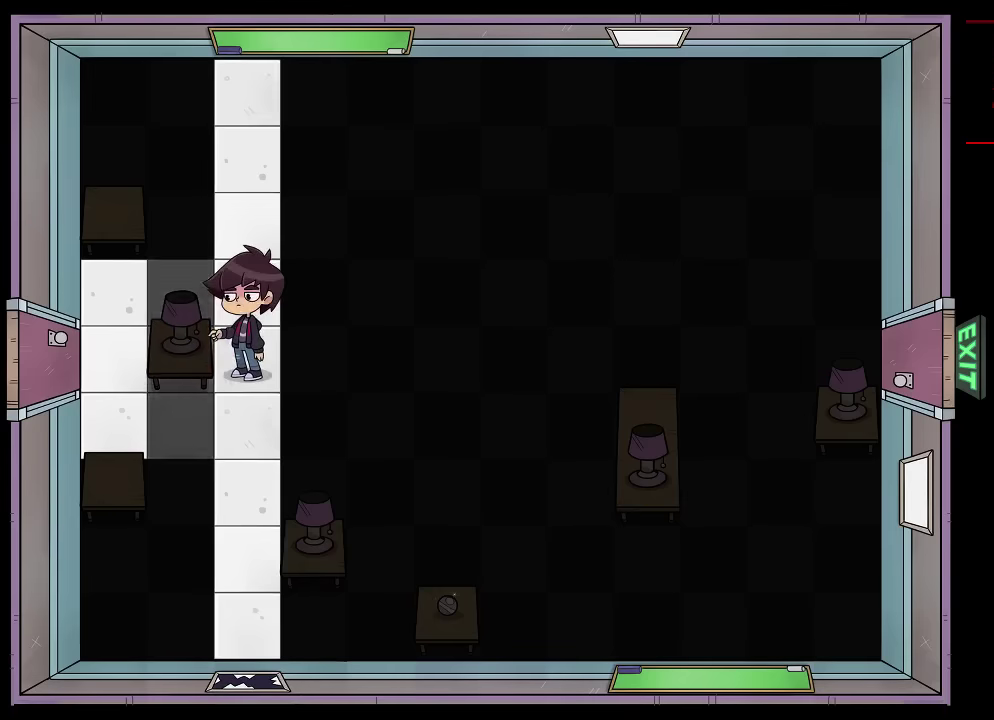
{"dt_ms": 200, "buttons": ["A"], "events": []}
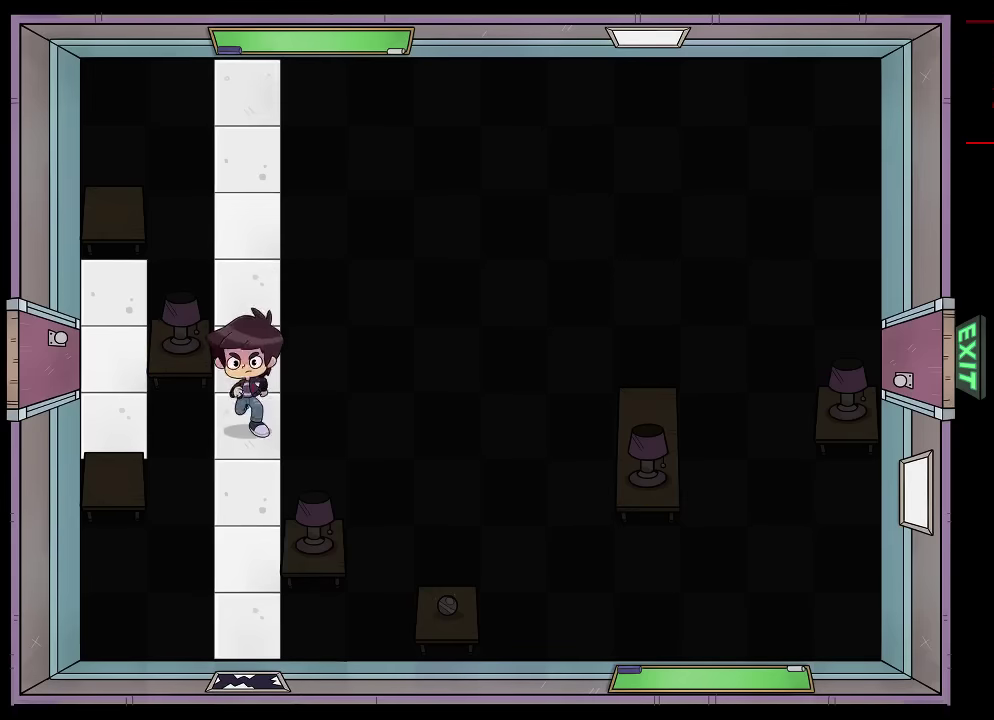
{"dt_ms": 100, "buttons": [], "events": [[66, "A", "up"]]}
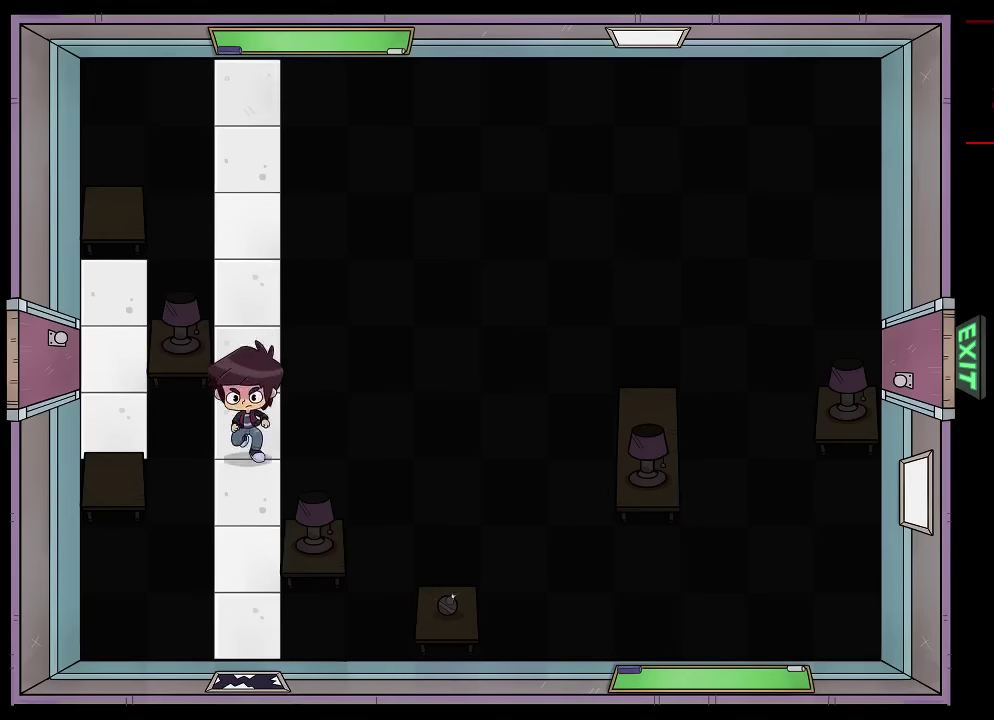
{"dt_ms": 300, "buttons": [], "events": []}
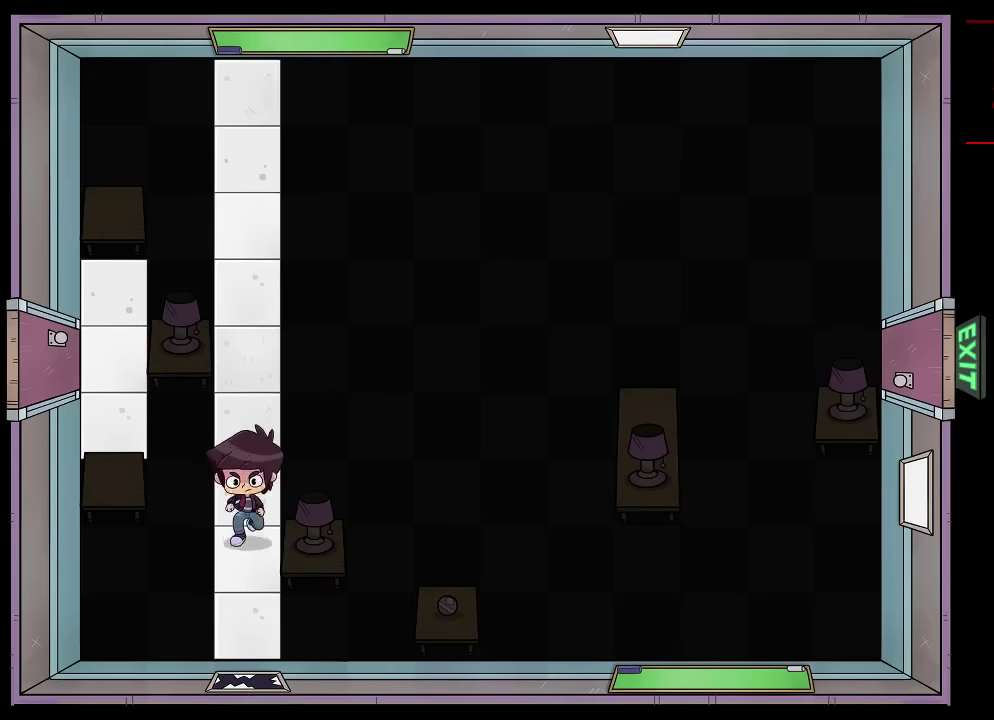
{"dt_ms": 300, "buttons": [], "events": [[183, "A", "down"], [300, "A", "up"]]}
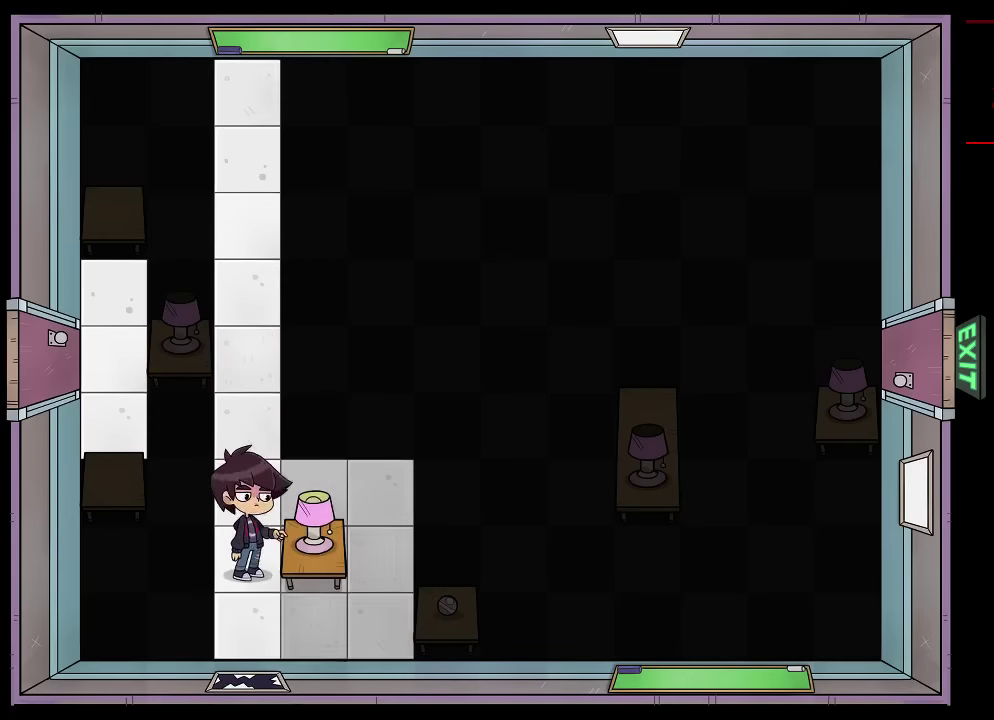
{"dt_ms": 700, "buttons": [], "events": []}
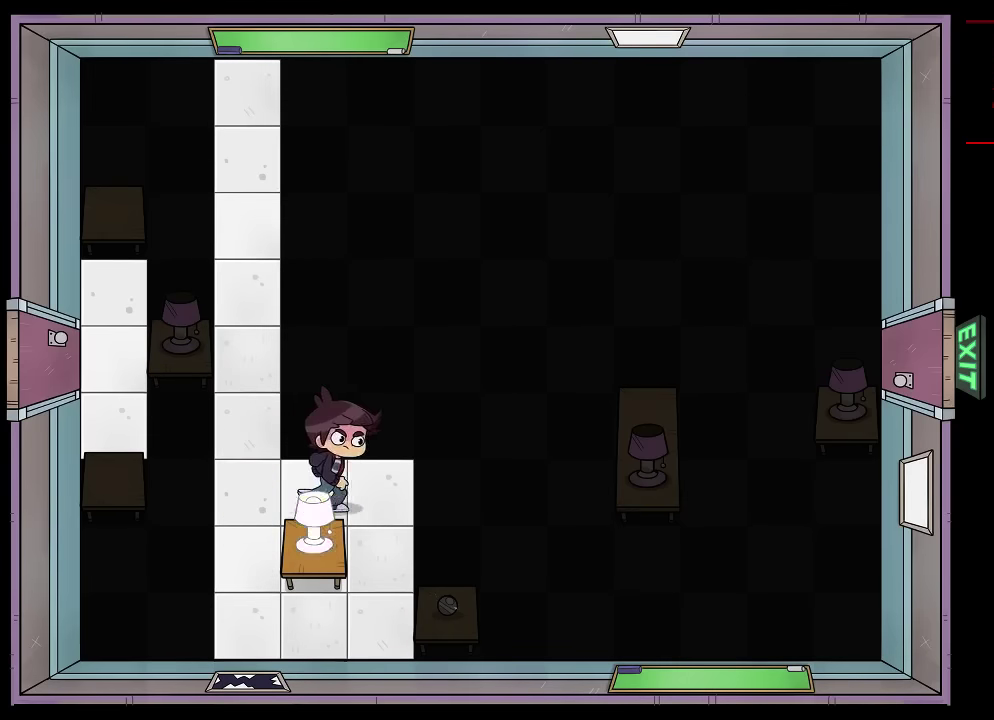
{"dt_ms": 600, "buttons": [], "events": []}
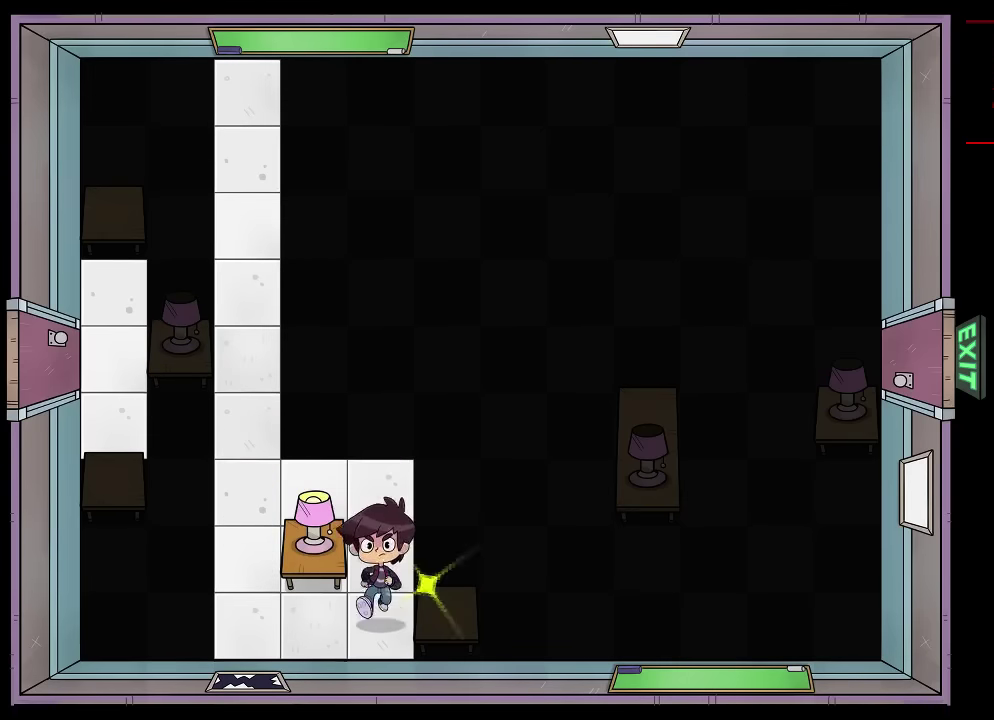
{"dt_ms": 200, "buttons": [], "events": []}
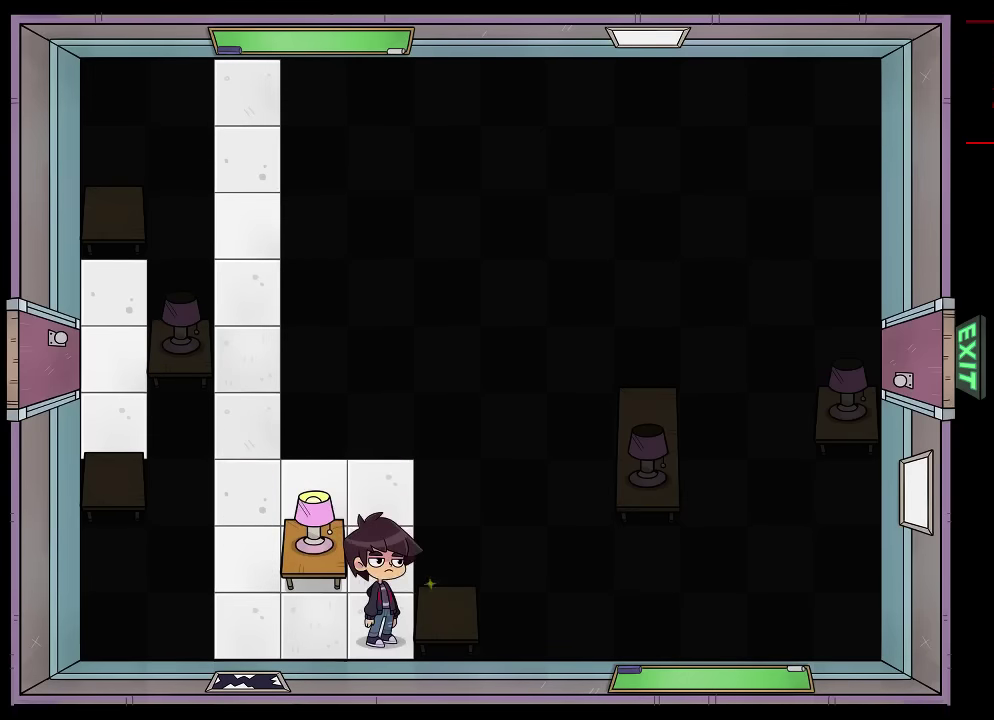
{"dt_ms": 100, "buttons": [], "events": []}
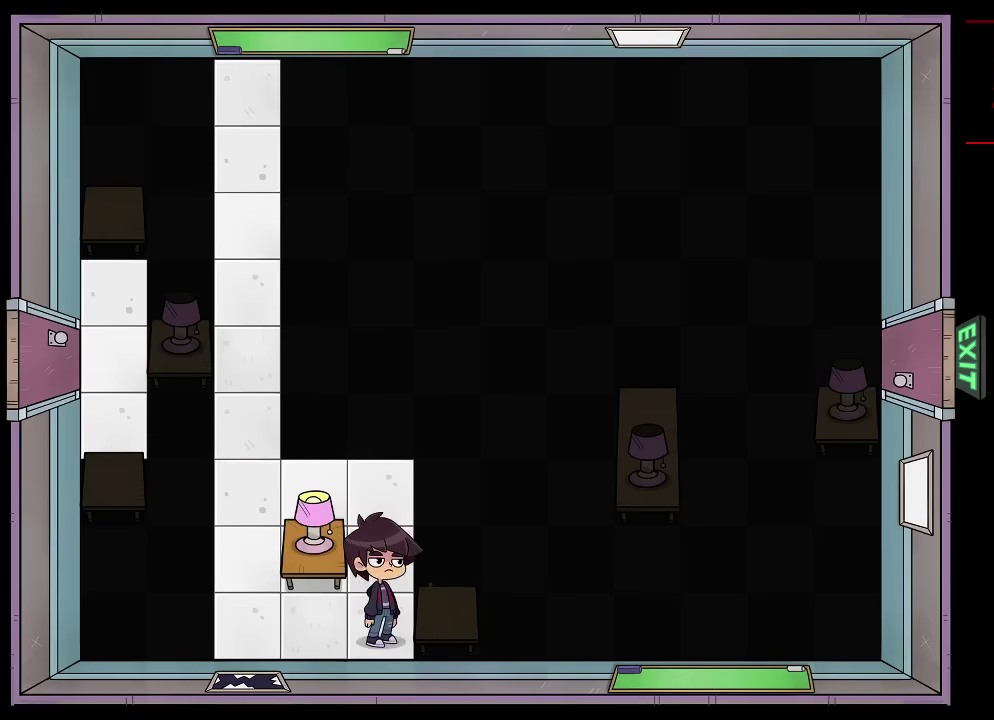
{"dt_ms": 600, "buttons": [], "events": []}
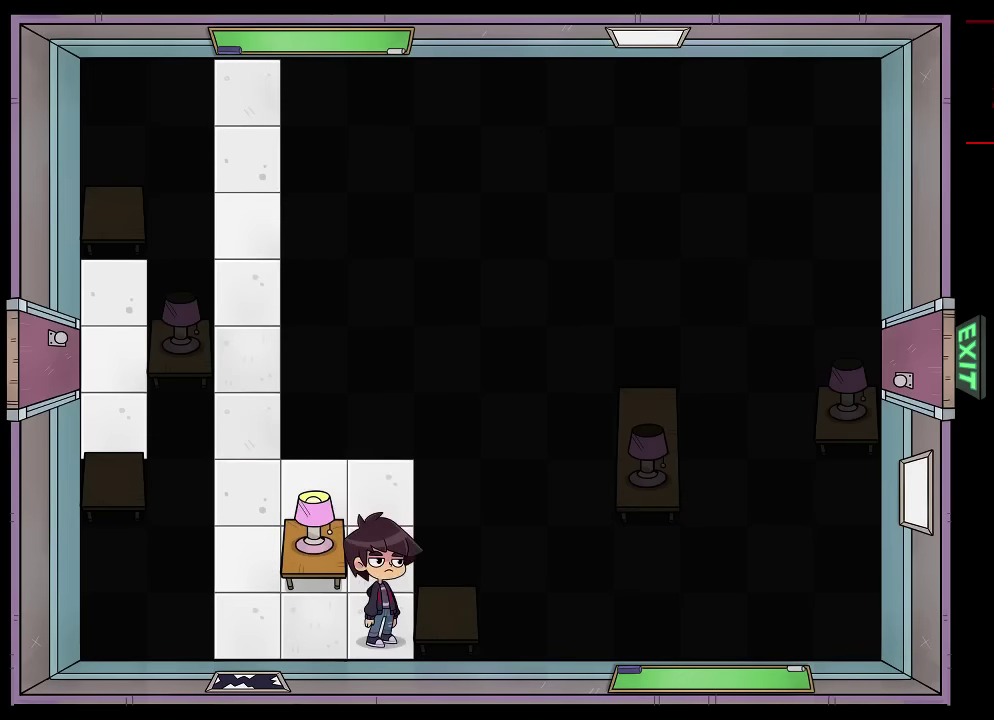
{"dt_ms": 500, "buttons": [], "events": []}
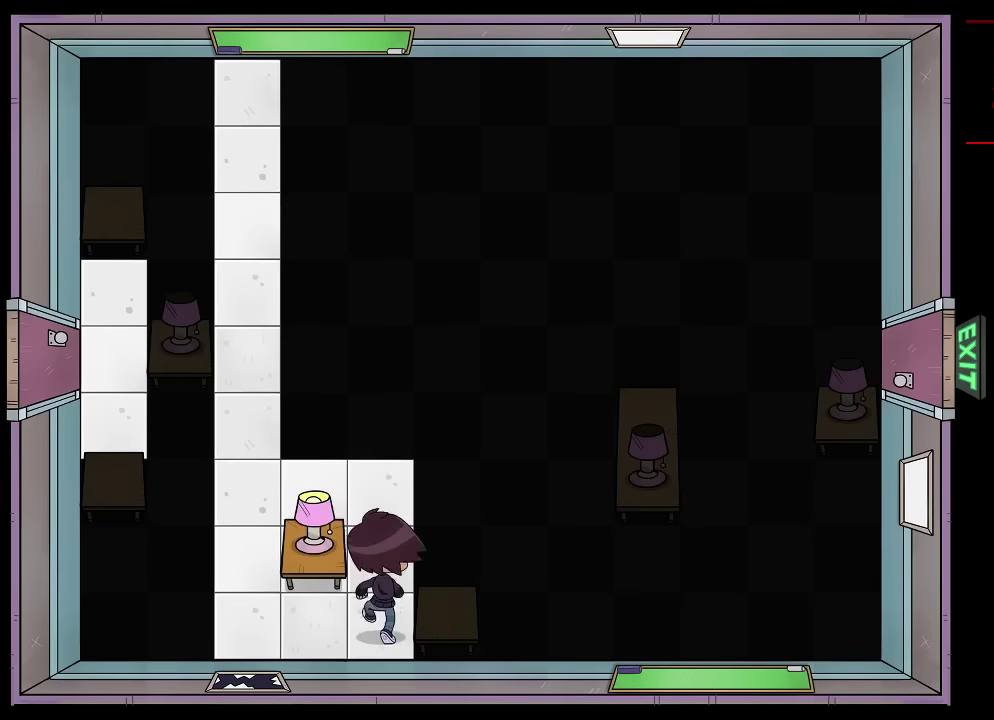
{"dt_ms": 500, "buttons": [], "events": []}
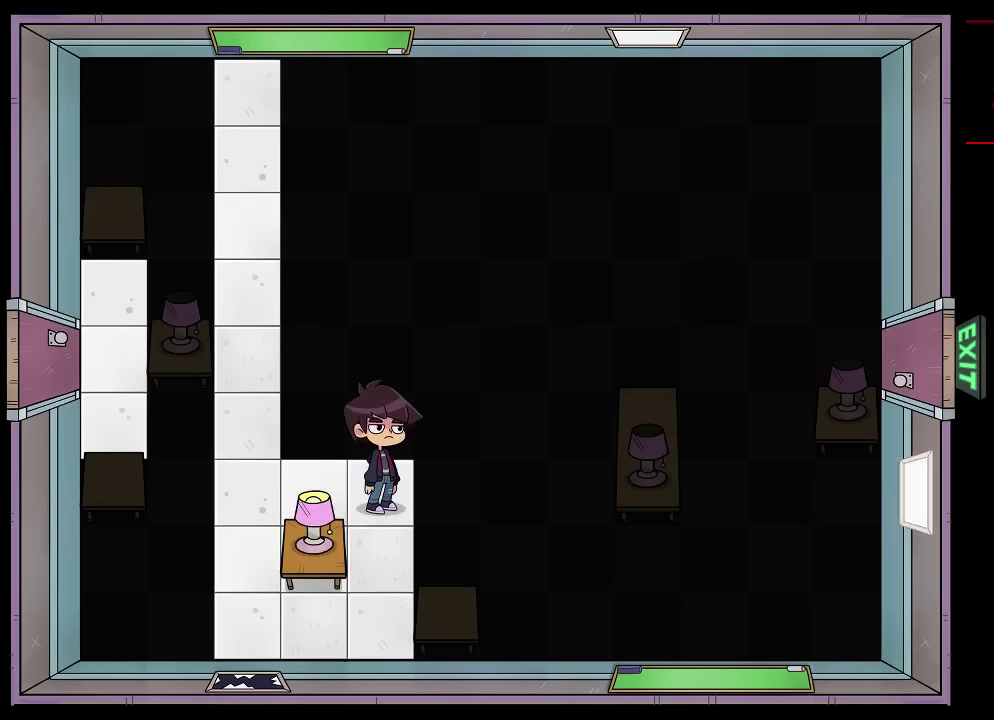
{"dt_ms": 300, "buttons": [], "events": []}
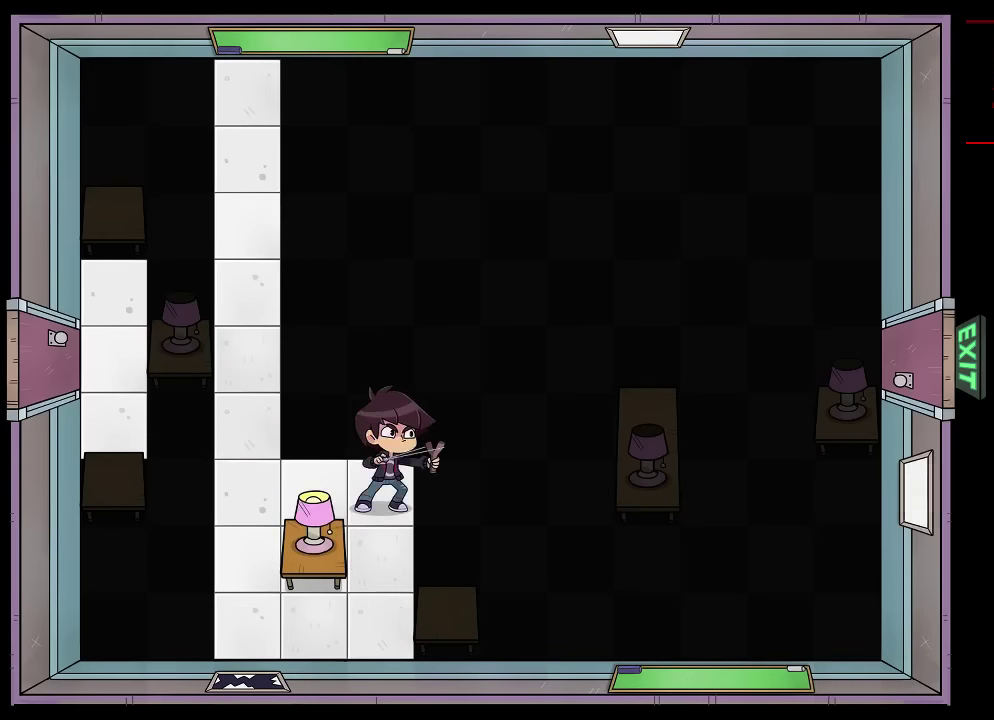
{"dt_ms": 100, "buttons": [], "events": []}